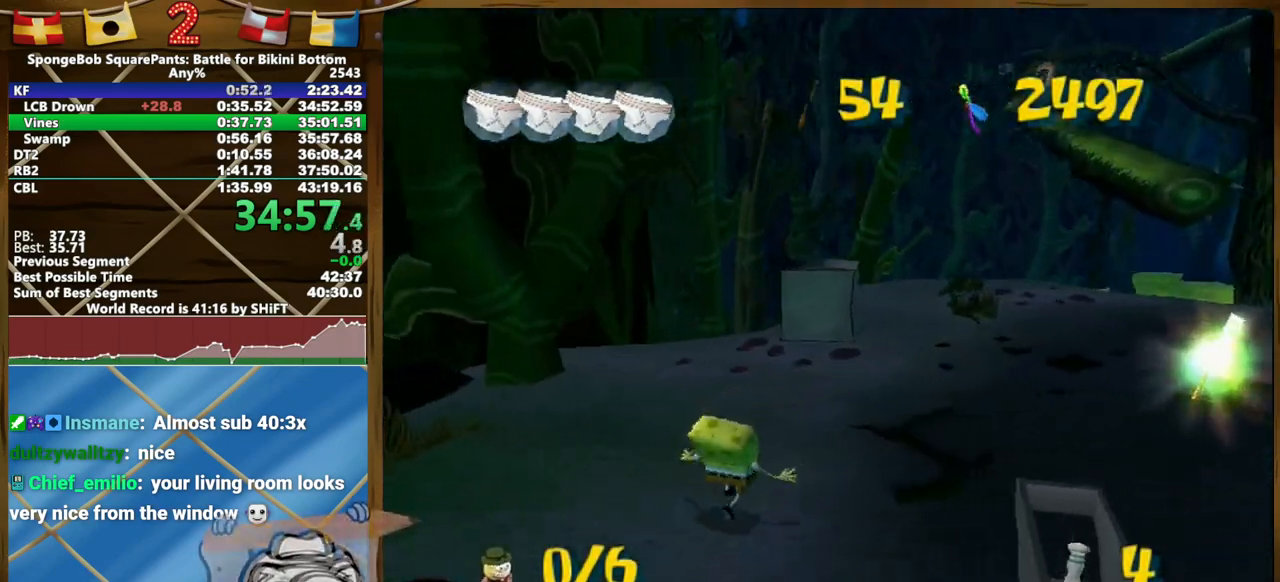
Gameplay with a controller (Xbox layout); each line is a JSON object with the inputs held at the frame after it. "events" lists button and stick changes between this image and that frame as [ms after this image, input, new state], when the widget could be followed in between. Not read: HOME L1 L3 R1 R3 SELECT START.
{"buttons": [], "left_stick": "up-right", "right_stick": "right", "events": []}
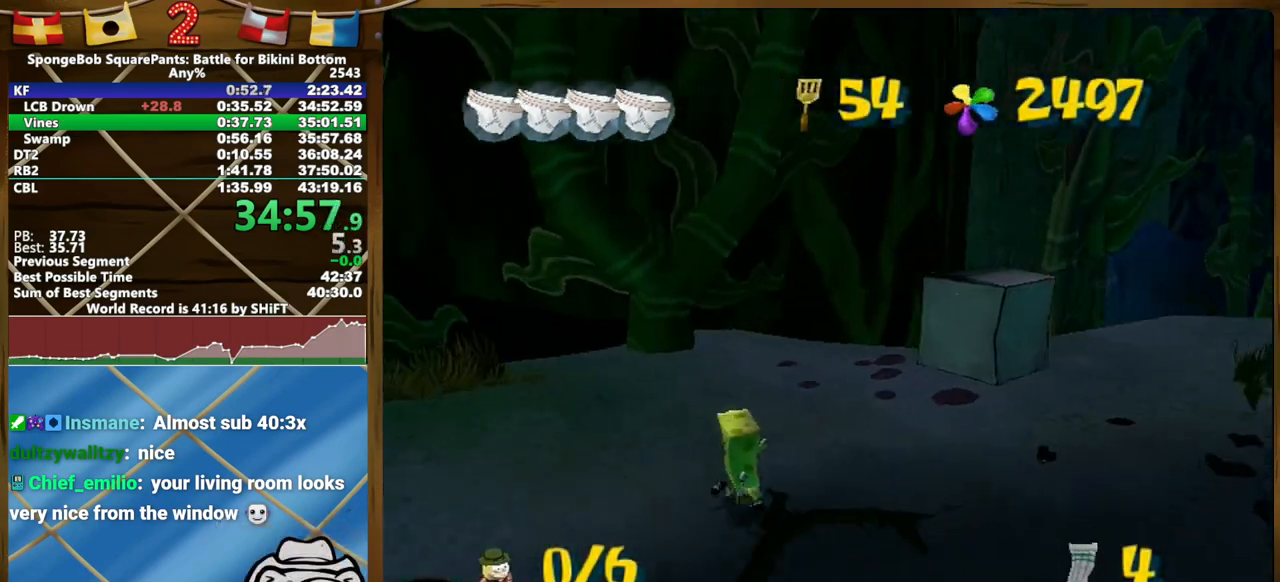
{"buttons": [], "left_stick": "up-right", "right_stick": "center", "events": [[483, "right_stick", "center"]]}
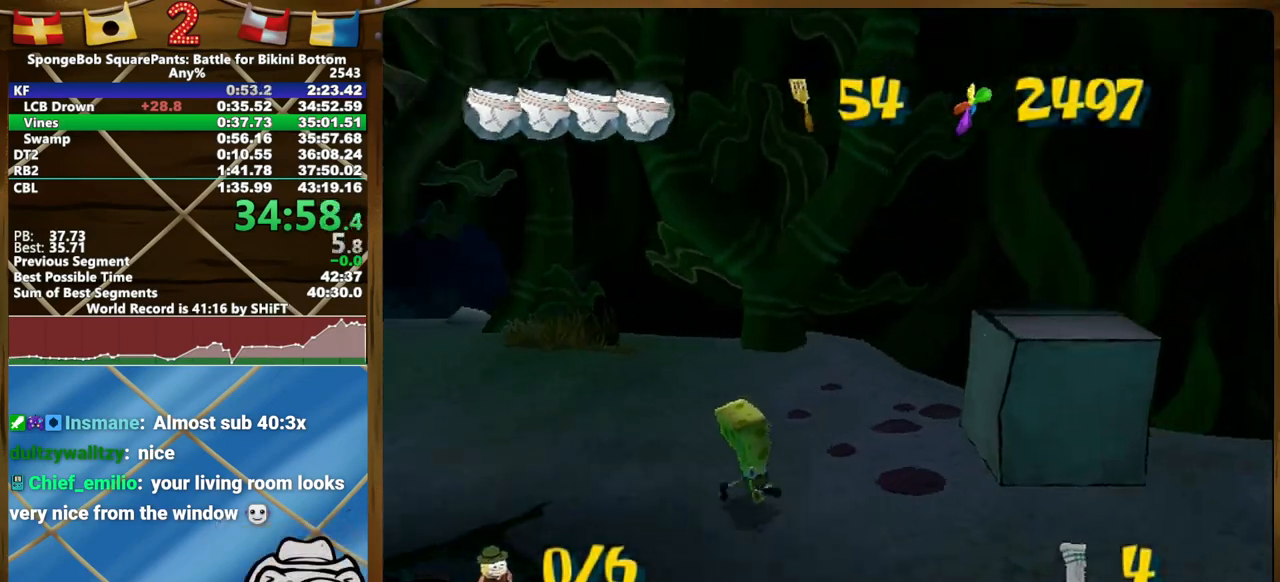
{"buttons": [], "left_stick": "right", "right_stick": "center", "events": [[117, "right_stick", "right"], [183, "right_stick", "center"], [367, "left_stick", "down-right"], [433, "left_stick", "right"]]}
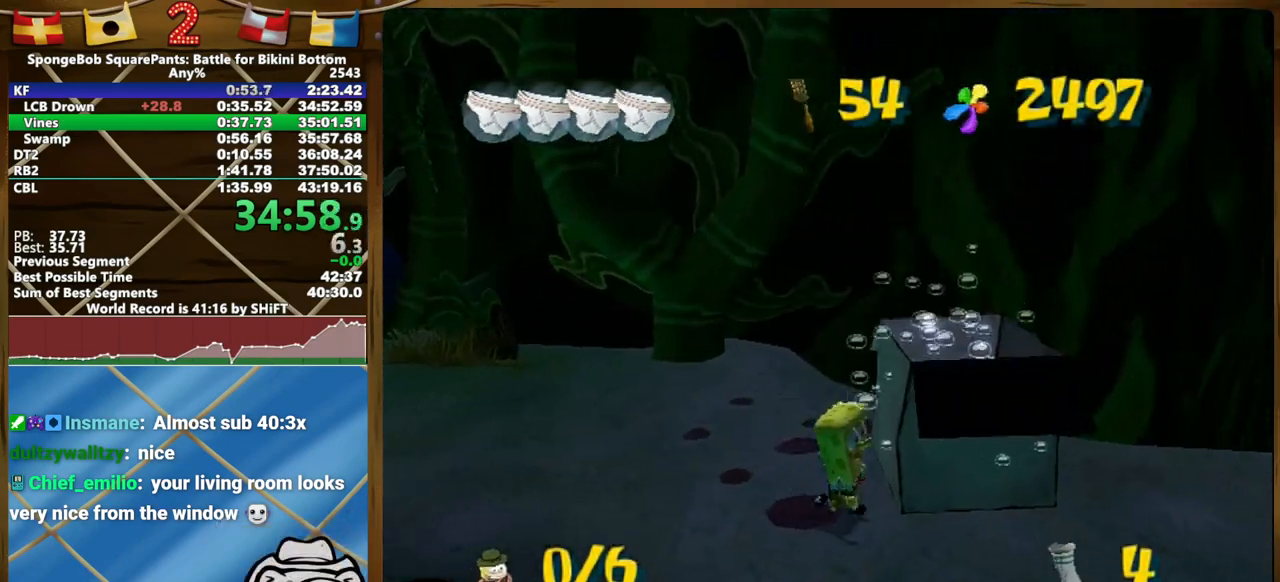
{"buttons": [], "left_stick": "center", "right_stick": "center", "events": [[17, "L2", "down"], [33, "B", "down"], [183, "B", "up"], [200, "L2", "up"], [200, "left_stick", "center"], [400, "right_stick", "right"], [483, "right_stick", "center"]]}
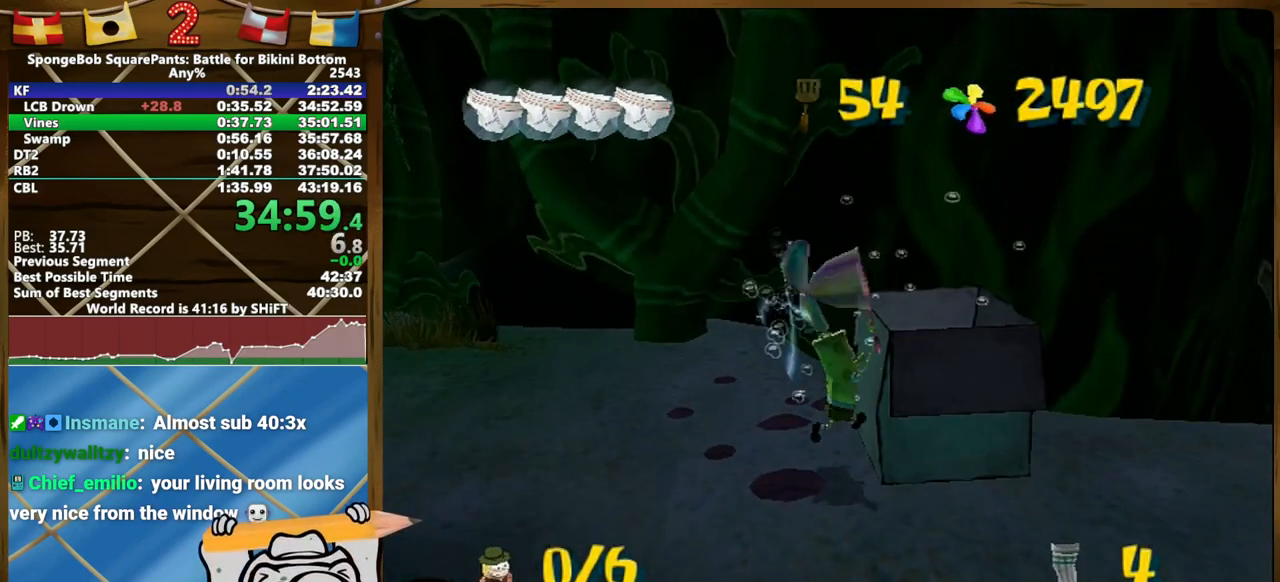
{"buttons": [], "left_stick": "up", "right_stick": "center", "events": [[100, "left_stick", "up"]]}
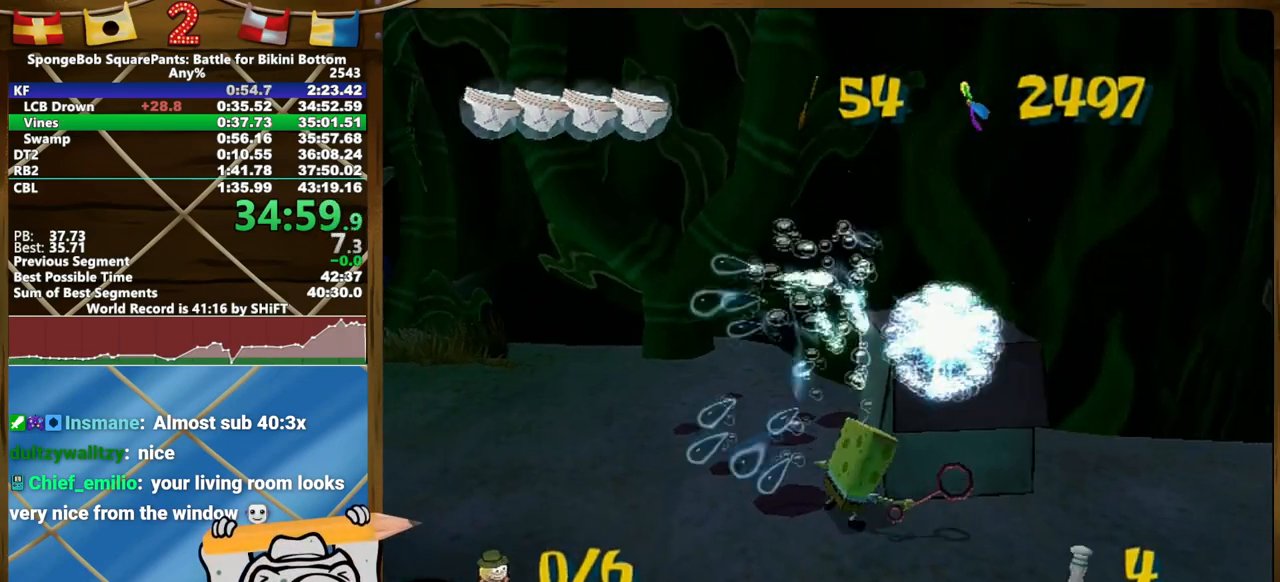
{"buttons": ["L2"], "left_stick": "up", "right_stick": "center", "events": [[267, "B", "down"], [267, "L2", "down"], [500, "B", "up"]]}
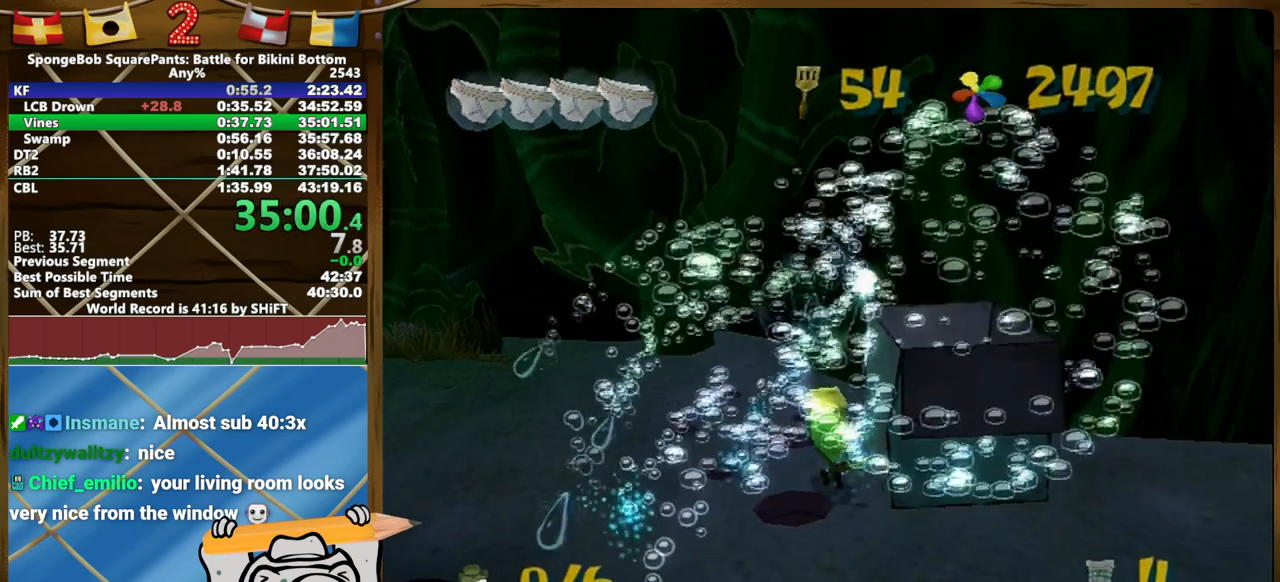
{"buttons": ["A"], "left_stick": "down-right", "right_stick": "center", "events": [[233, "A", "down"], [267, "L2", "up"], [300, "left_stick", "down"], [450, "left_stick", "down-right"]]}
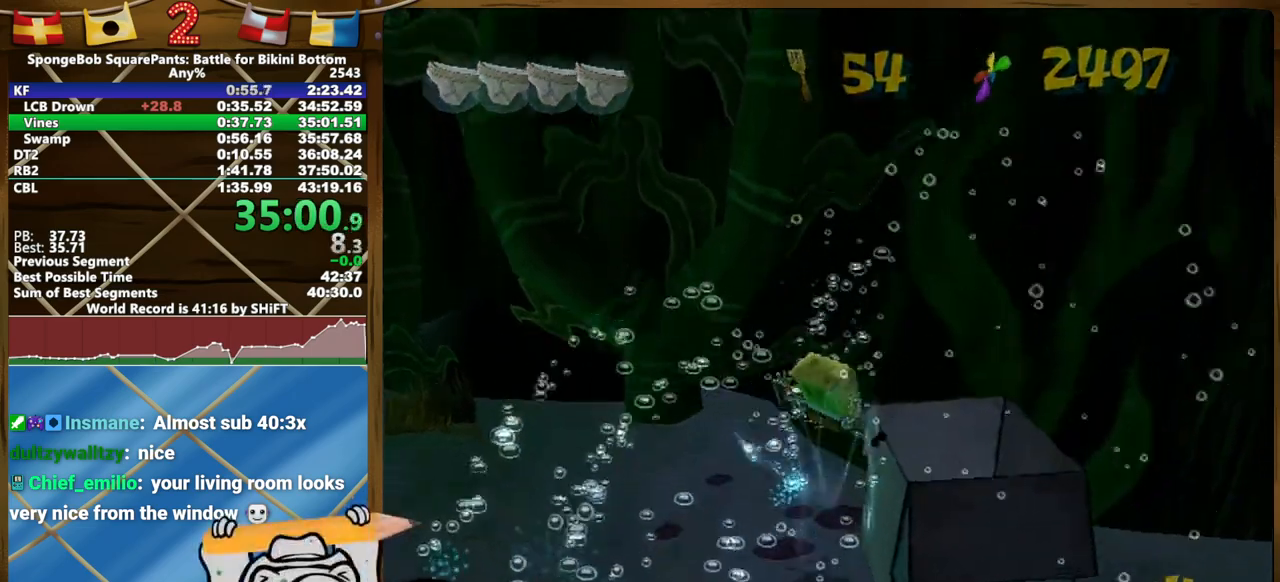
{"buttons": ["A"], "left_stick": "center", "right_stick": "center", "events": [[117, "left_stick", "center"], [183, "left_stick", "down"], [300, "left_stick", "center"], [350, "A", "up"], [483, "A", "down"]]}
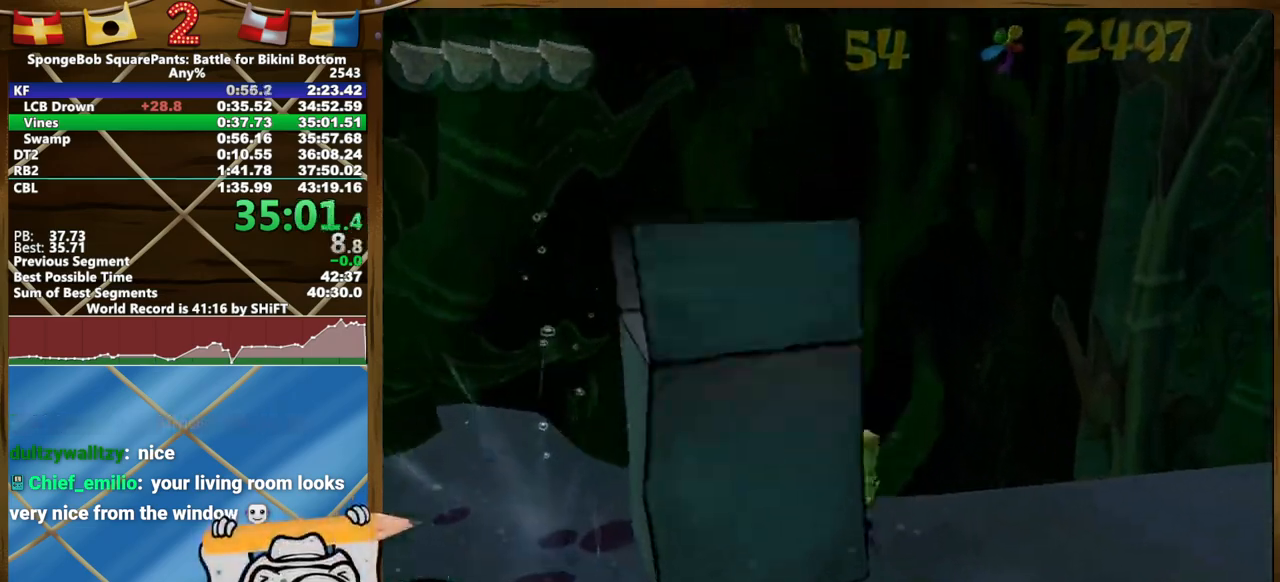
{"buttons": [], "left_stick": "center", "right_stick": "center", "events": [[33, "A", "up"], [283, "A", "down"], [350, "A", "up"]]}
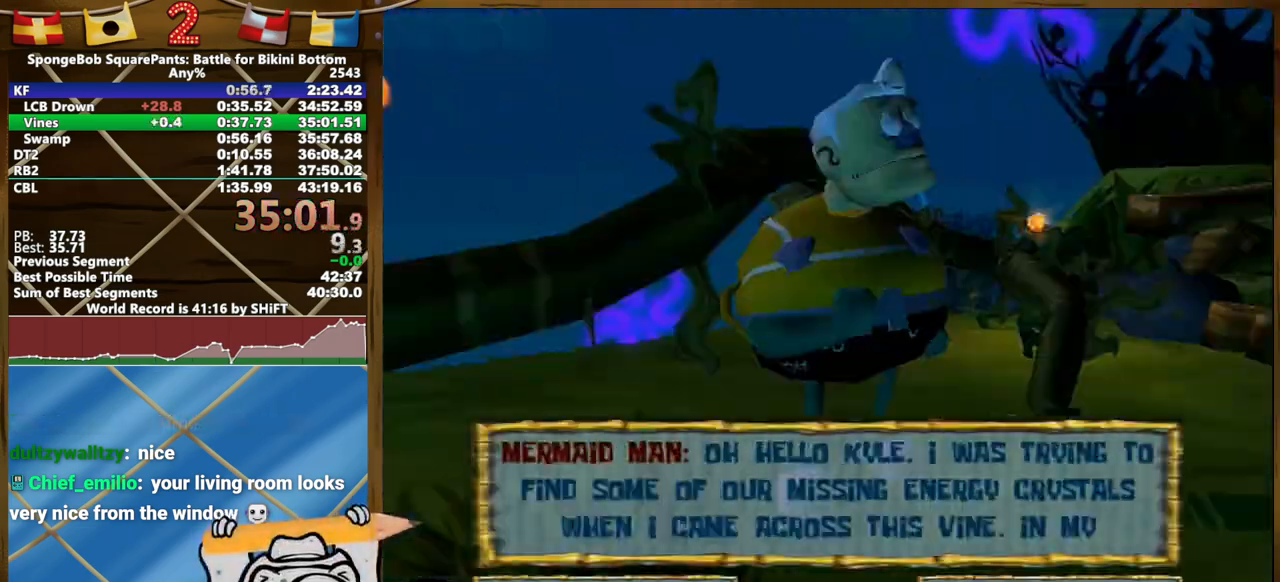
{"buttons": ["A"], "left_stick": "center", "right_stick": "center", "events": [[17, "A", "down"], [67, "A", "up"], [133, "A", "down"], [183, "A", "up"], [250, "A", "down"], [300, "A", "up"], [367, "A", "down"]]}
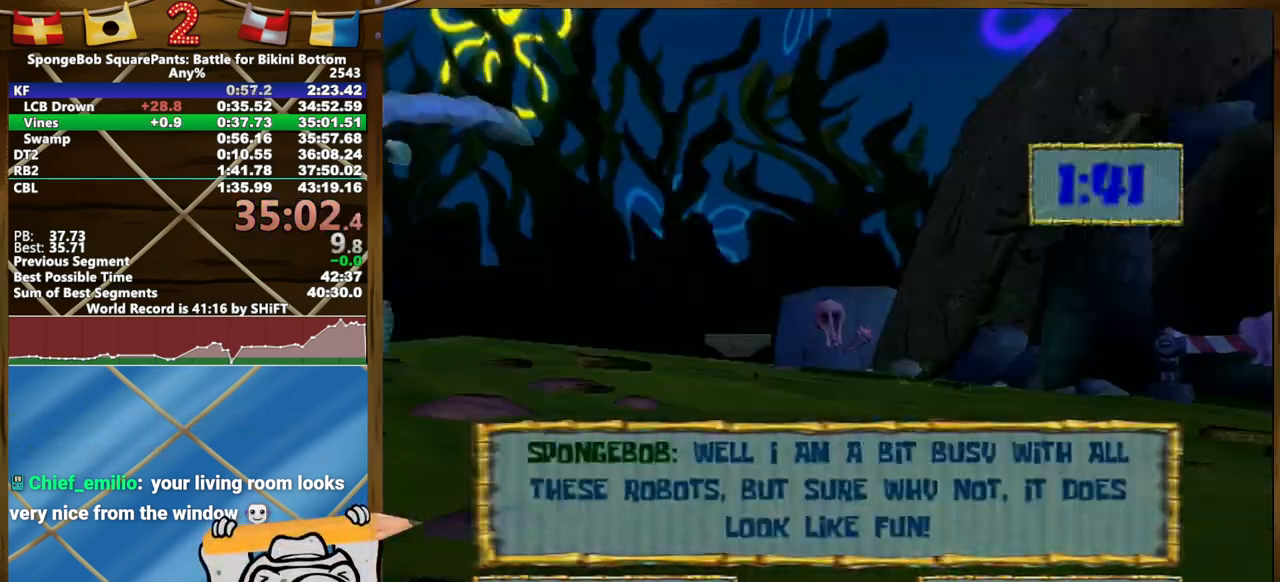
{"buttons": [], "left_stick": "right", "right_stick": "right", "events": [[33, "A", "up"], [100, "A", "down"], [267, "A", "up"], [317, "left_stick", "up-right"], [400, "right_stick", "right"], [467, "left_stick", "right"]]}
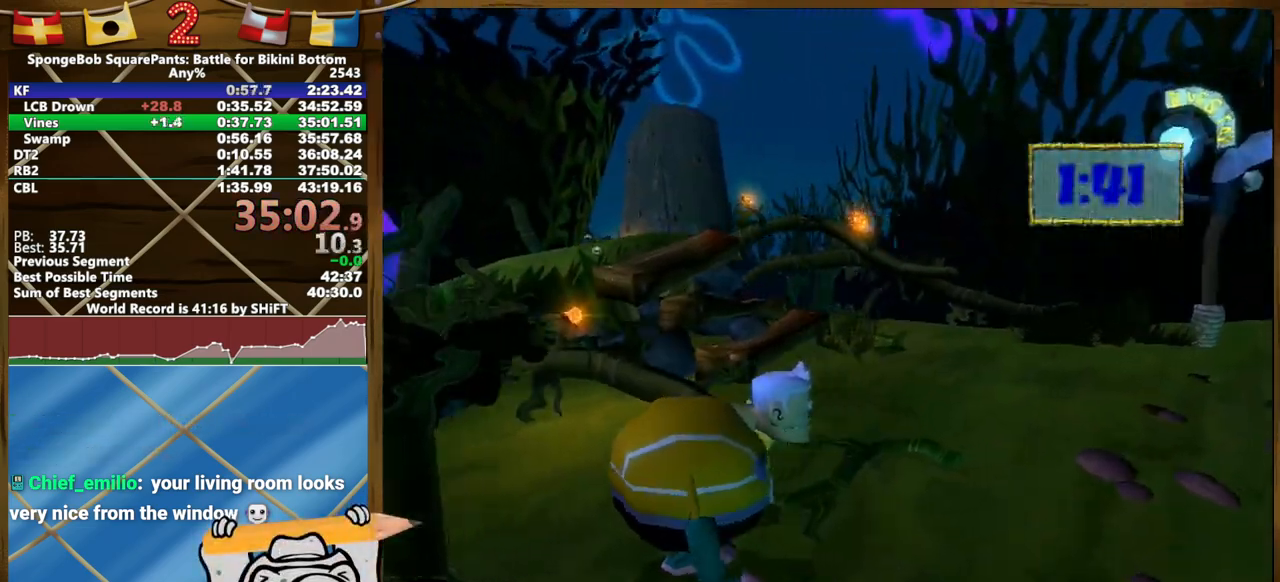
{"buttons": [], "left_stick": "down-right", "right_stick": "center", "events": [[267, "right_stick", "center"], [300, "left_stick", "down-right"]]}
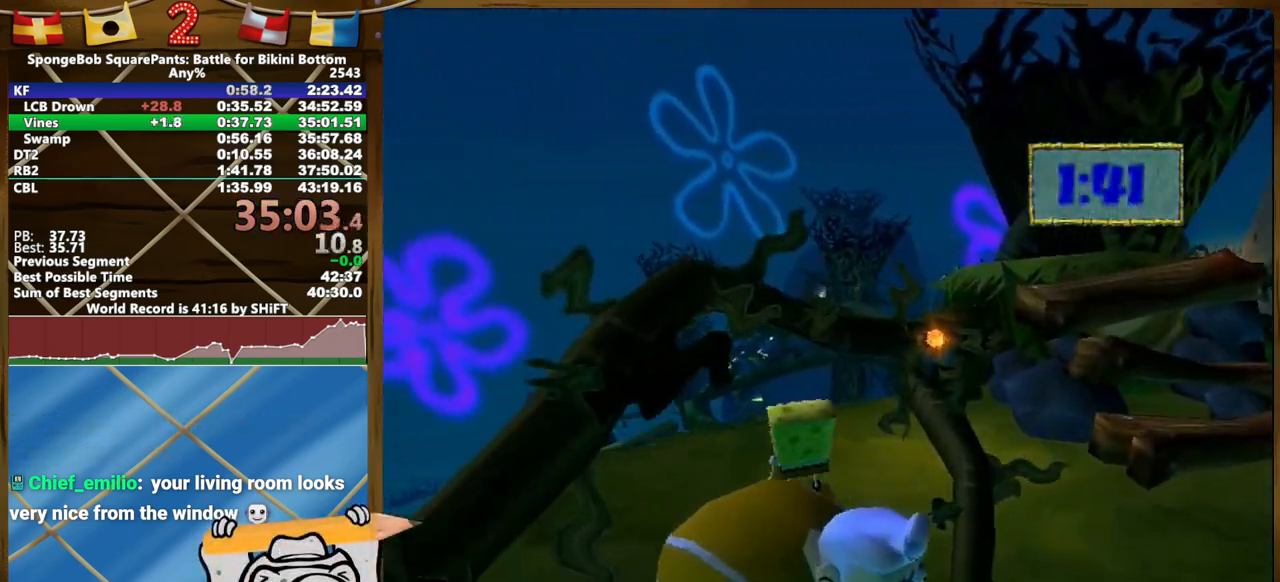
{"buttons": [], "left_stick": "down-right", "right_stick": "center", "events": []}
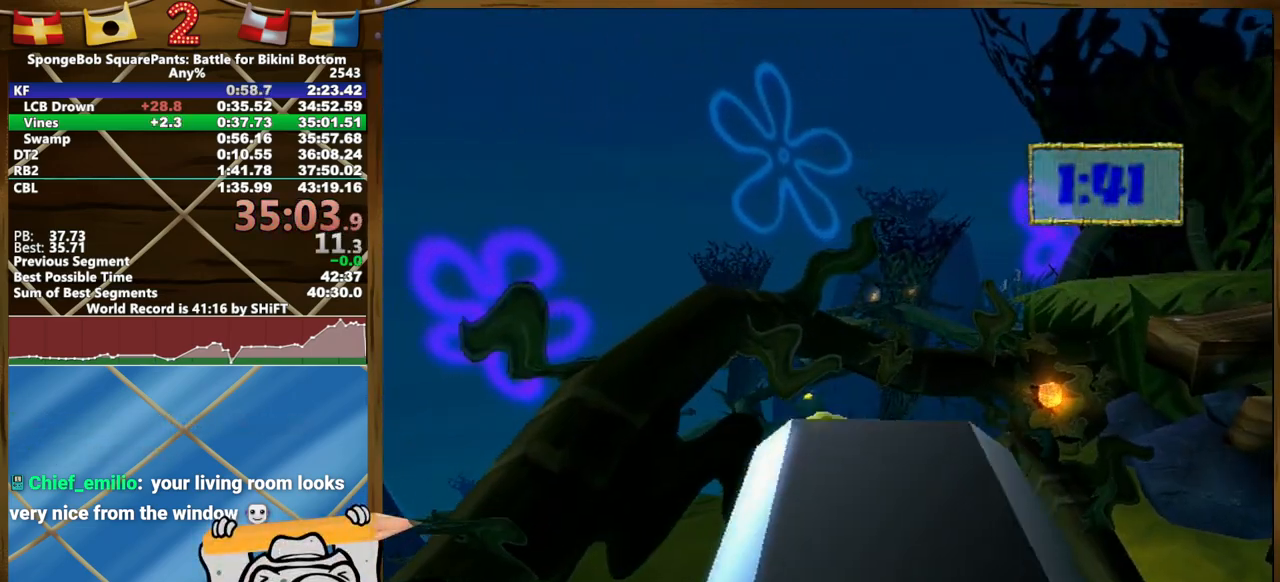
{"buttons": ["A"], "left_stick": "down-right", "right_stick": "center", "events": [[50, "A", "down"], [167, "A", "up"], [267, "A", "down"]]}
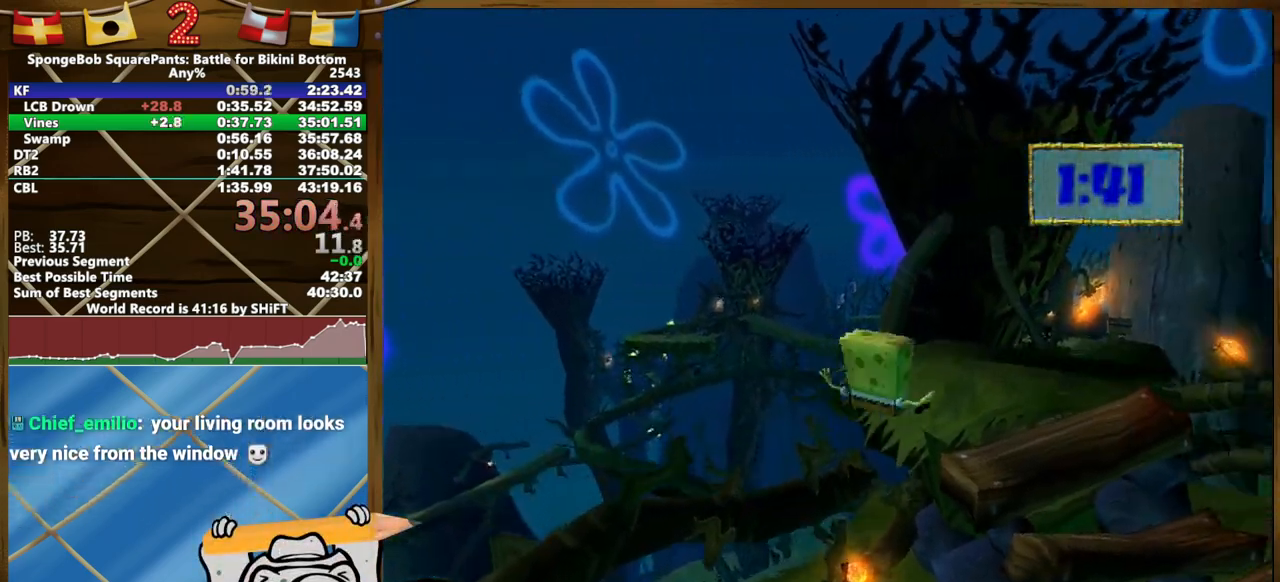
{"buttons": ["Y"], "left_stick": "down-left", "right_stick": "center", "events": [[33, "A", "up"], [67, "left_stick", "right"], [283, "left_stick", "up-left"], [350, "left_stick", "down-left"], [450, "Y", "down"]]}
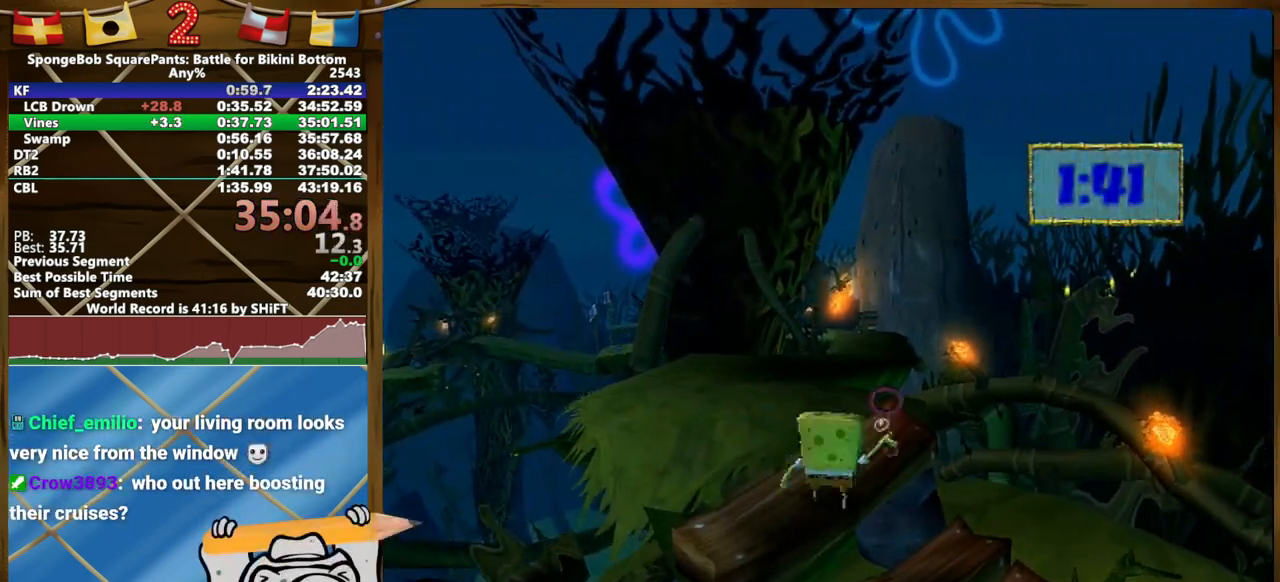
{"buttons": [], "left_stick": "down-left", "right_stick": "right", "events": [[100, "Y", "up"], [217, "right_stick", "right"]]}
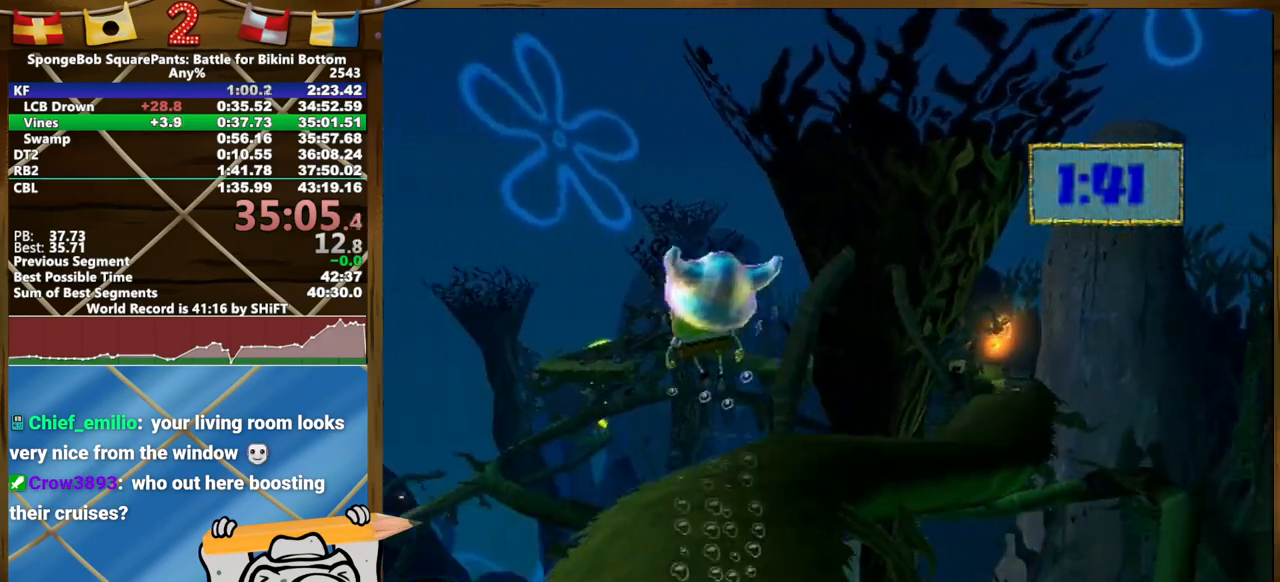
{"buttons": [], "left_stick": "down-left", "right_stick": "right", "events": []}
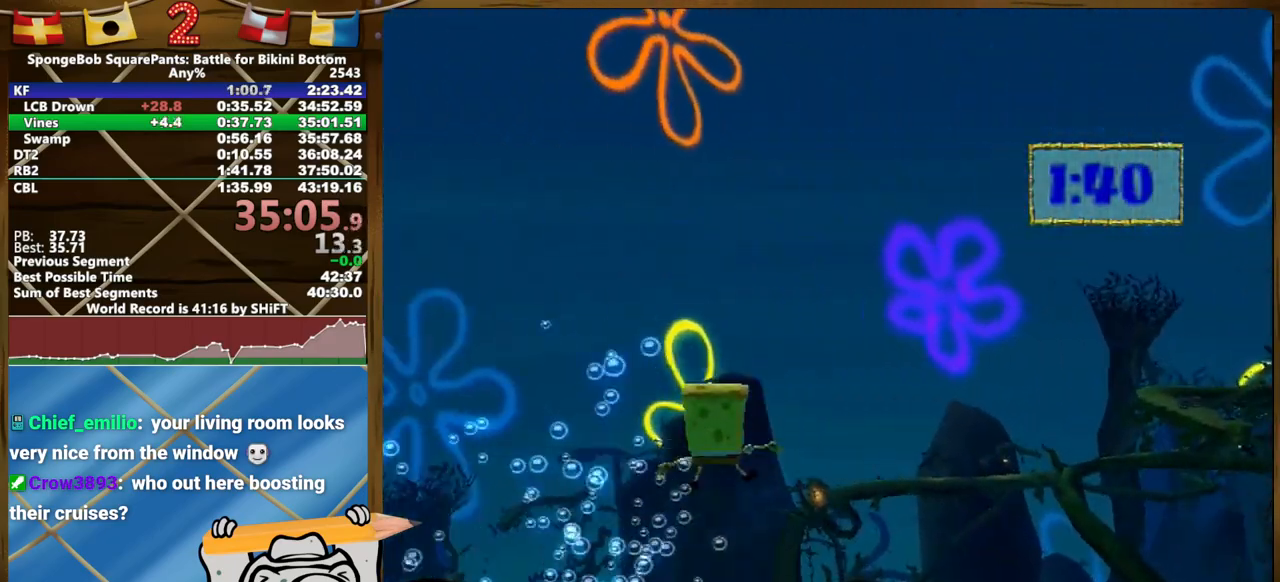
{"buttons": ["A"], "left_stick": "down-left", "right_stick": "center", "events": [[150, "right_stick", "center"], [267, "A", "down"]]}
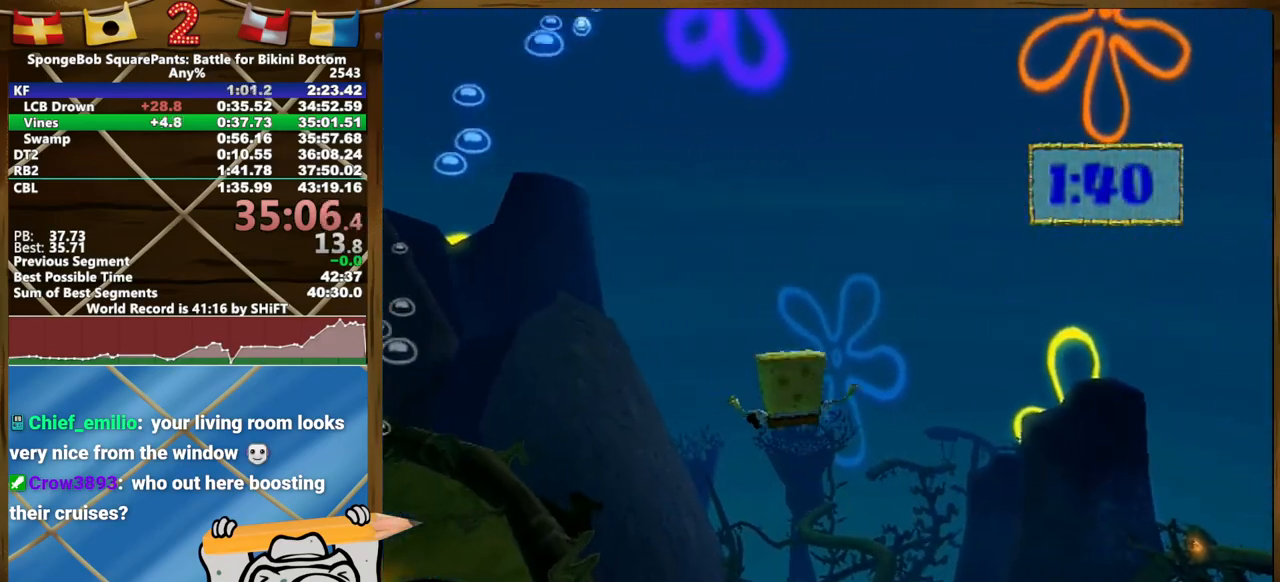
{"buttons": [], "left_stick": "up-left", "right_stick": "center", "events": [[50, "left_stick", "left"], [250, "A", "up"], [467, "left_stick", "up-left"]]}
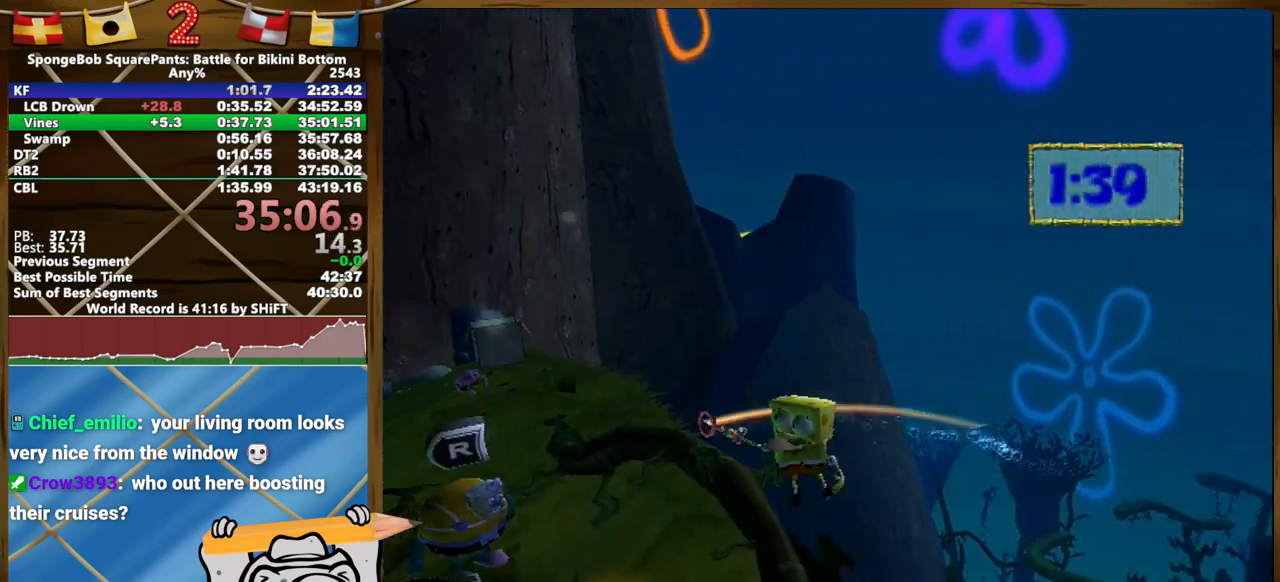
{"buttons": [], "left_stick": "up-left", "right_stick": "center", "events": [[33, "right_stick", "right"], [167, "right_stick", "center"]]}
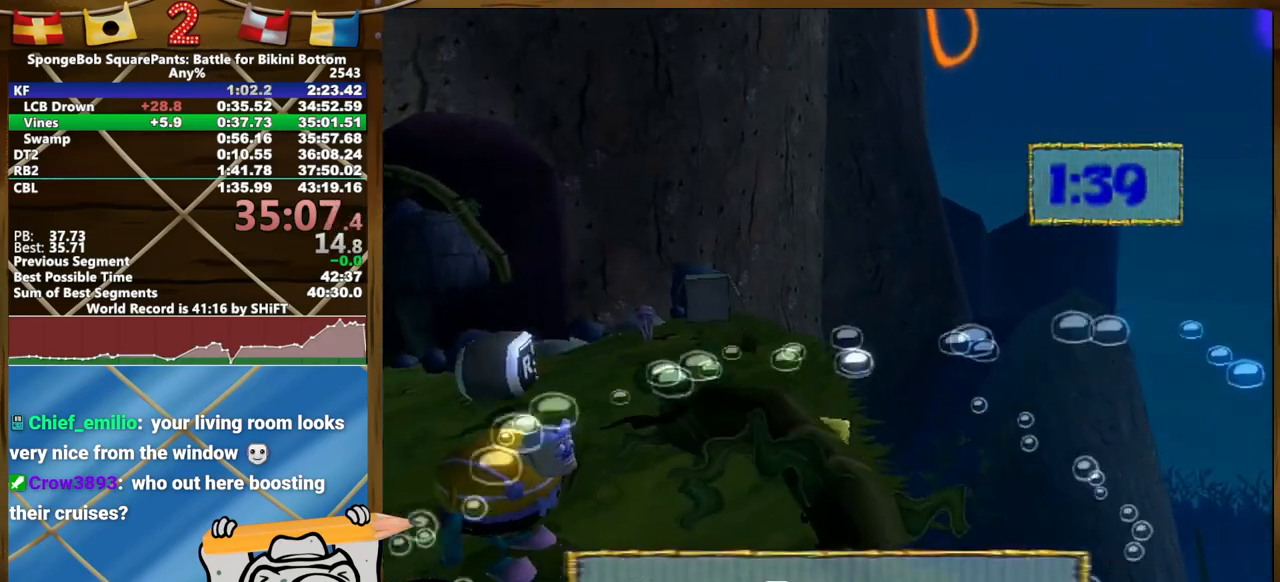
{"buttons": [], "left_stick": "up-left", "right_stick": "center", "events": []}
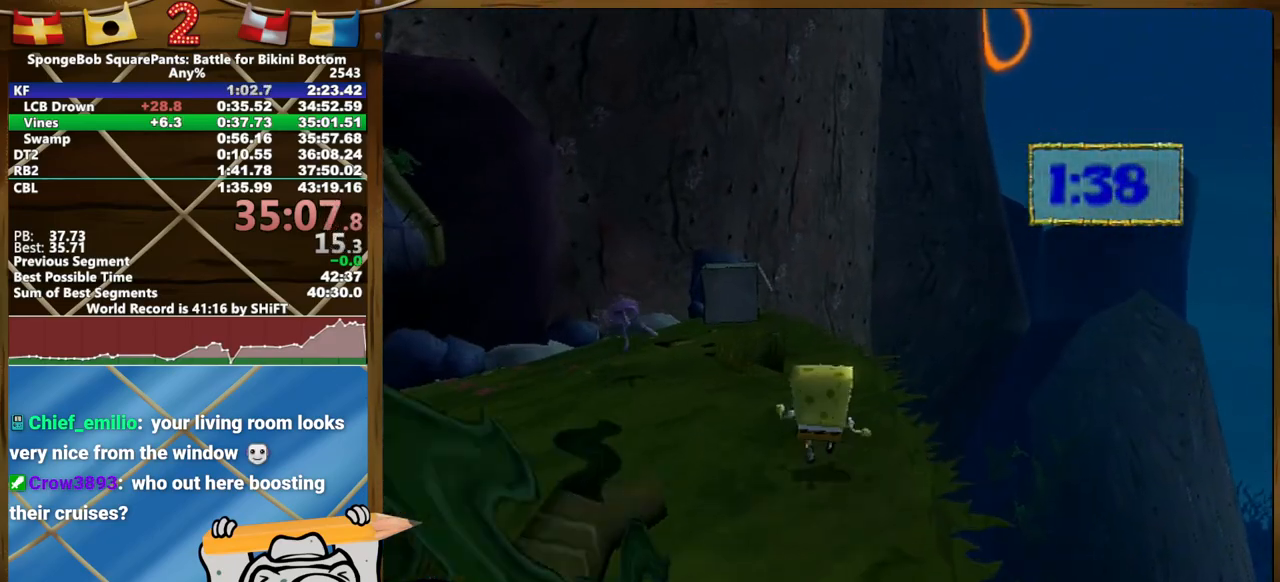
{"buttons": ["A"], "left_stick": "up-left", "right_stick": "center", "events": [[150, "A", "down"], [250, "A", "up"], [417, "A", "down"]]}
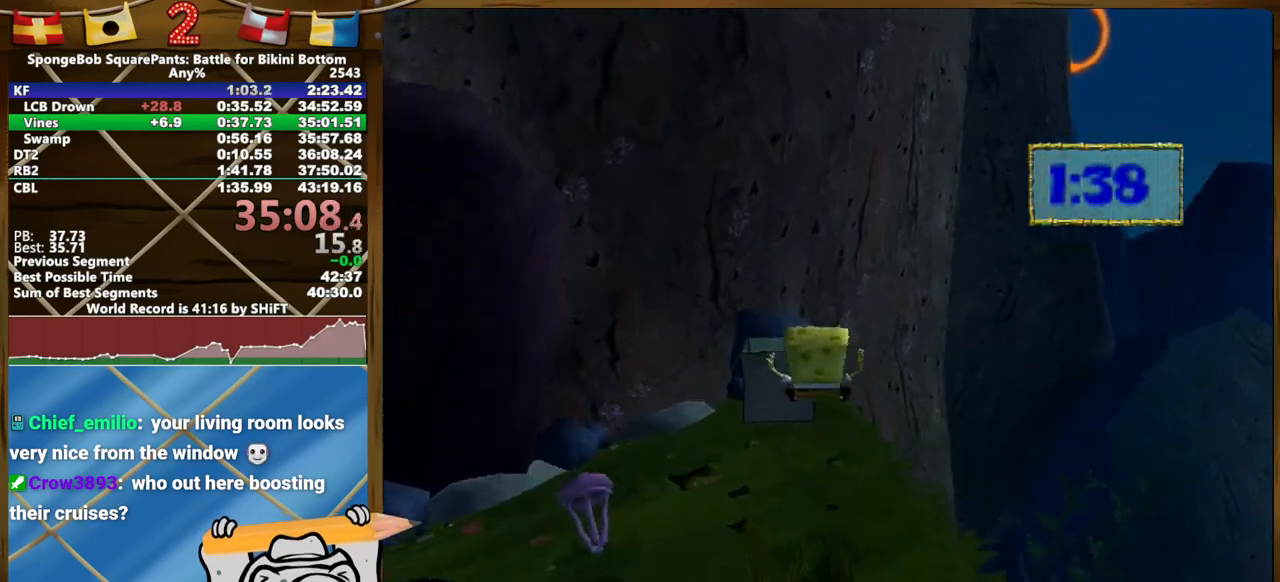
{"buttons": ["A"], "left_stick": "up", "right_stick": "center", "events": [[267, "left_stick", "up"]]}
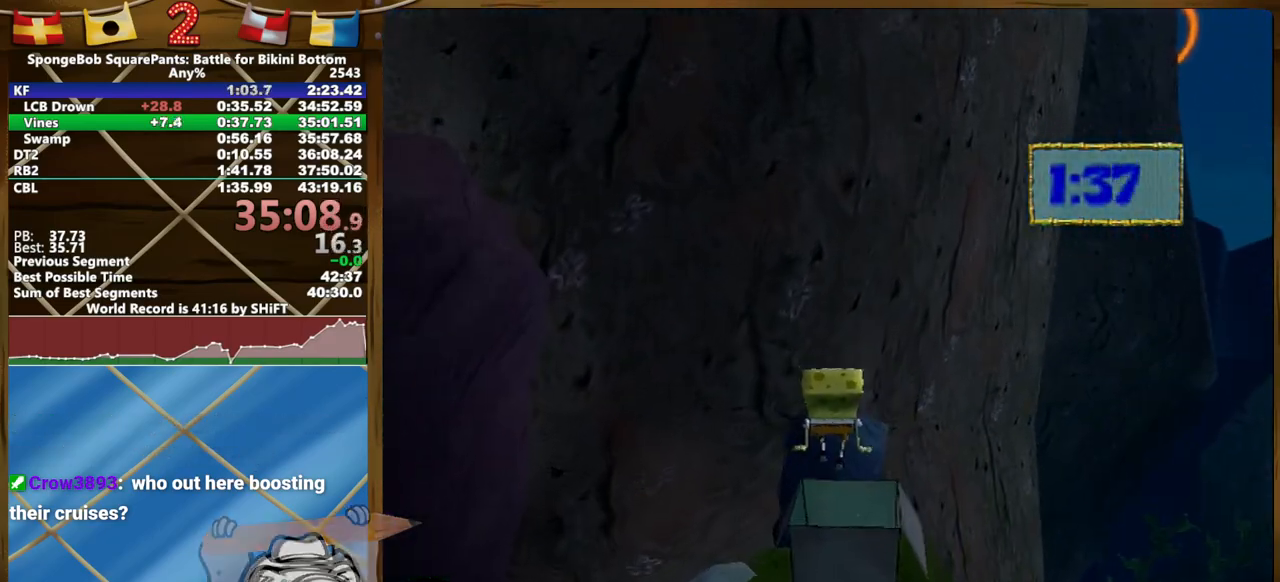
{"buttons": [], "left_stick": "up", "right_stick": "center", "events": [[133, "A", "up"]]}
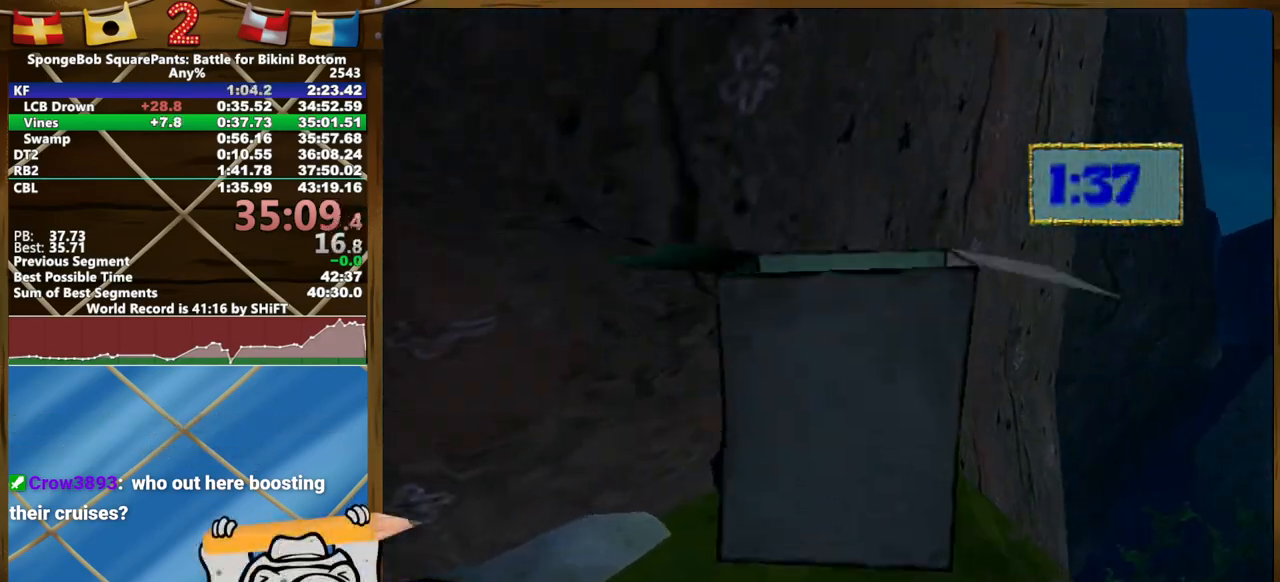
{"buttons": [], "left_stick": "up-left", "right_stick": "center", "events": [[33, "left_stick", "center"], [367, "left_stick", "up-left"]]}
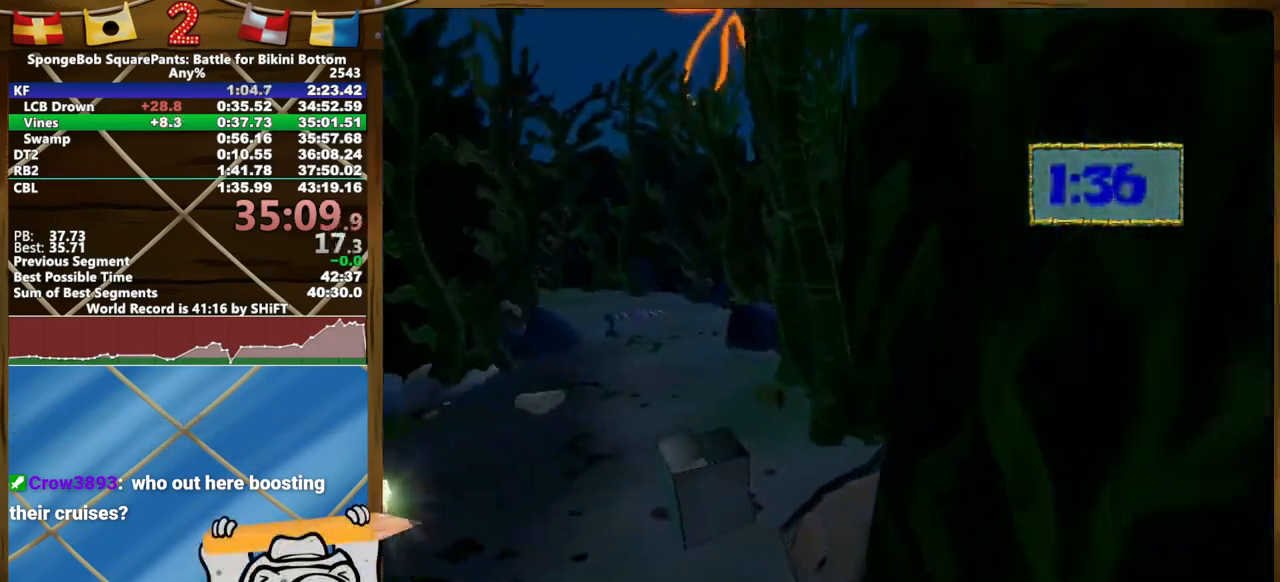
{"buttons": [], "left_stick": "up-left", "right_stick": "center", "events": []}
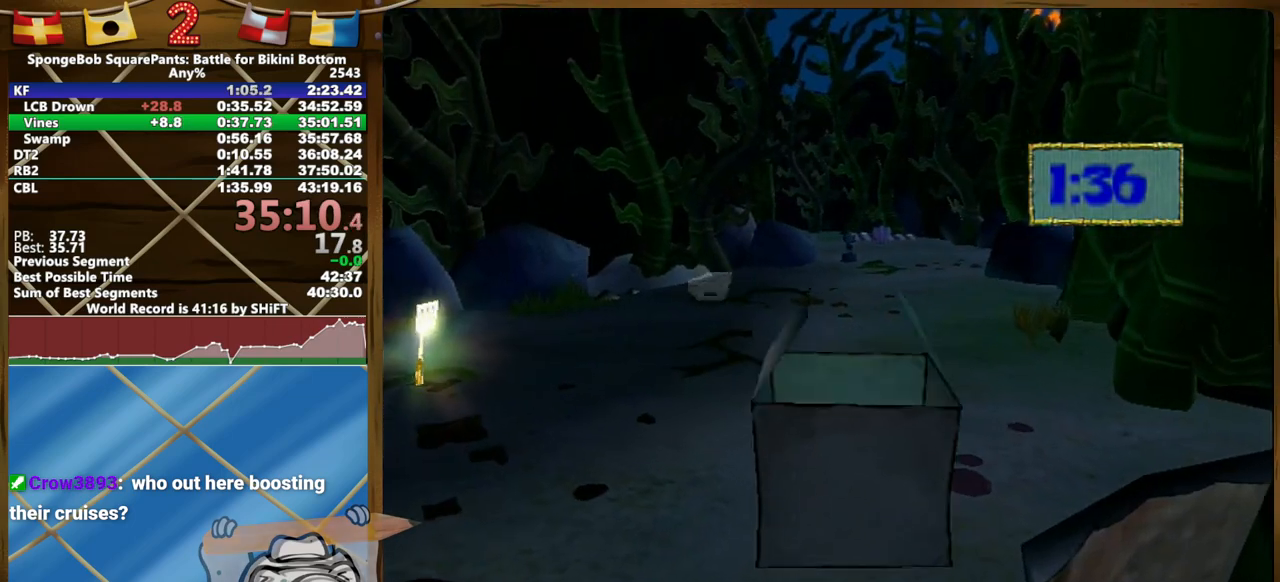
{"buttons": [], "left_stick": "up-left", "right_stick": "left", "events": [[233, "right_stick", "left"]]}
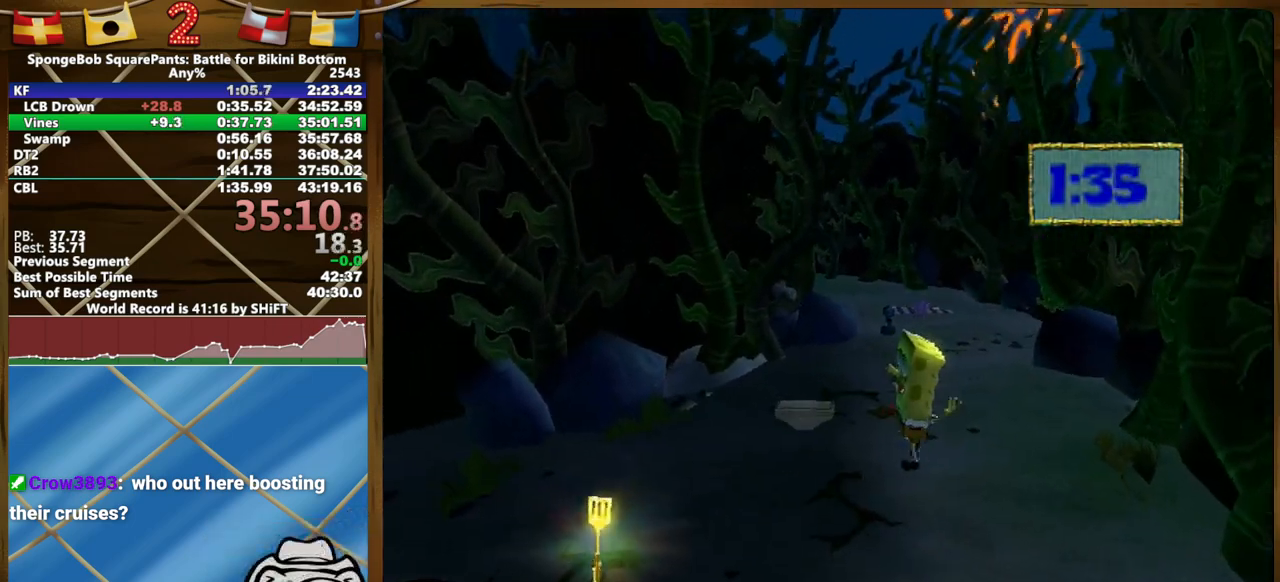
{"buttons": [], "left_stick": "up-left", "right_stick": "center", "events": [[467, "right_stick", "center"]]}
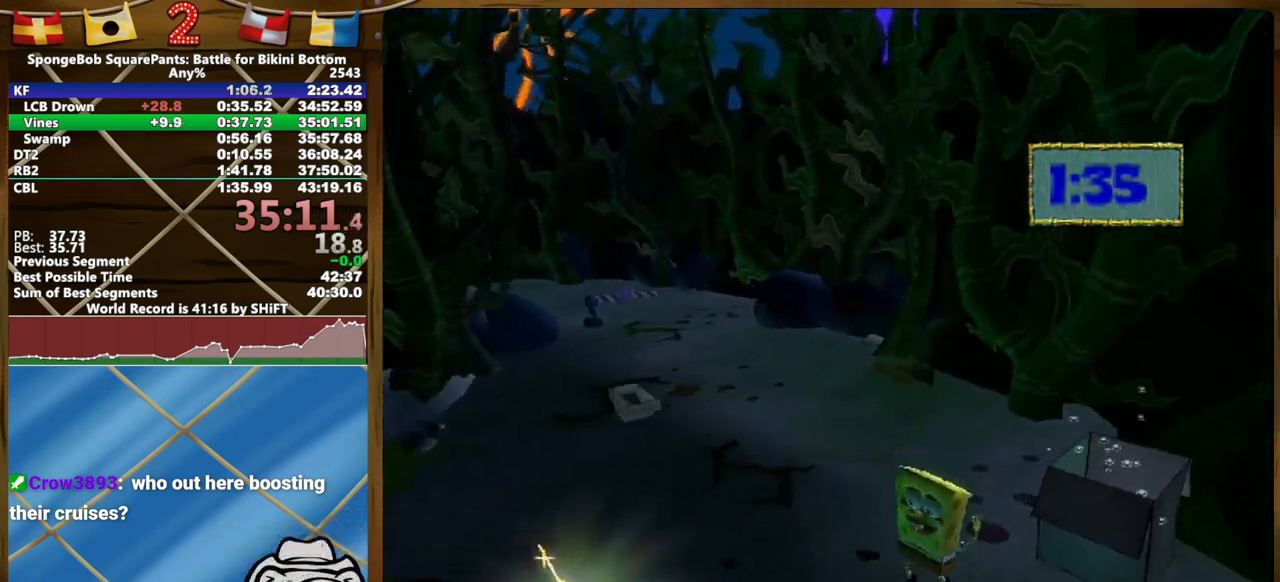
{"buttons": [], "left_stick": "up", "right_stick": "center", "events": [[317, "left_stick", "up"]]}